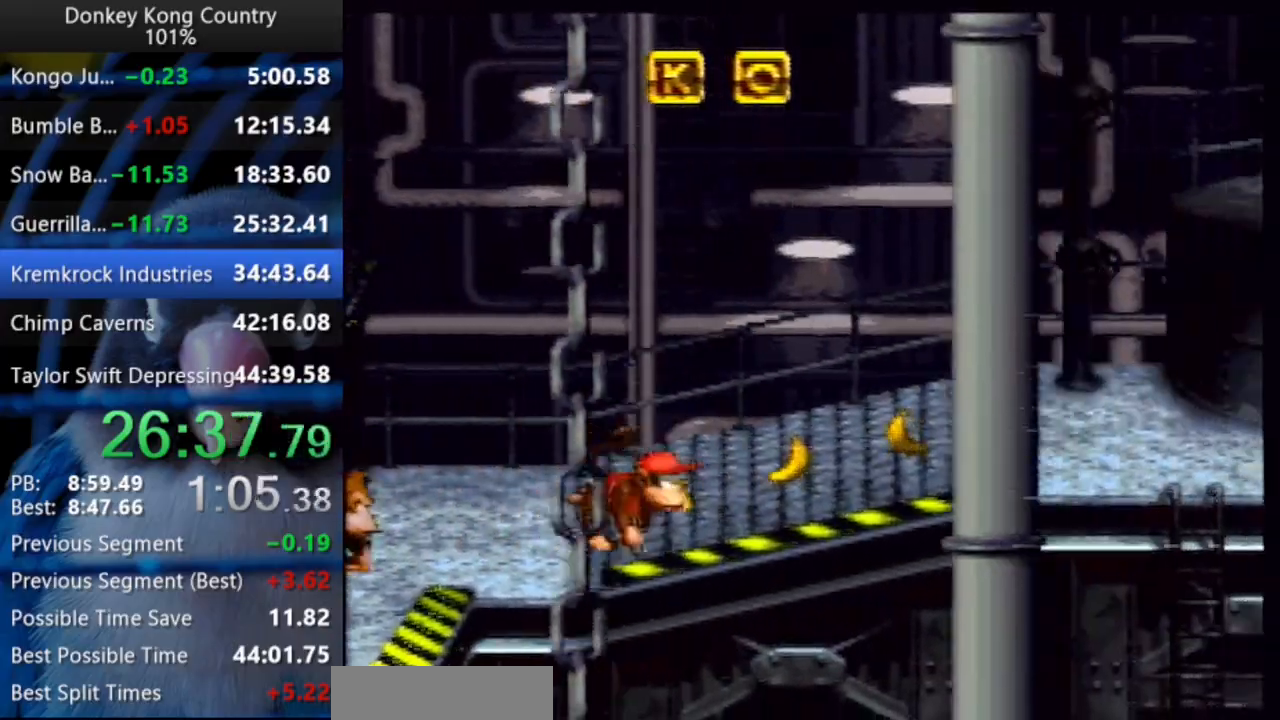
Gameplay with a controller (Nintendo layout); each line is a JSON object with the inputs held at the frame after it (dt_ms = milliseconds from this image to that frame). "events" lists button and stick changes between this image and that frame as [ms after this image, input, new state], when the widget could be followed in between. Not read: L3 R3 START.
{"dt_ms": 500, "buttons": ["Y", "DPAD_UP", "DPAD_RIGHT"], "events": [[83, "DPAD_UP", "up"], [217, "DPAD_UP", "down"]]}
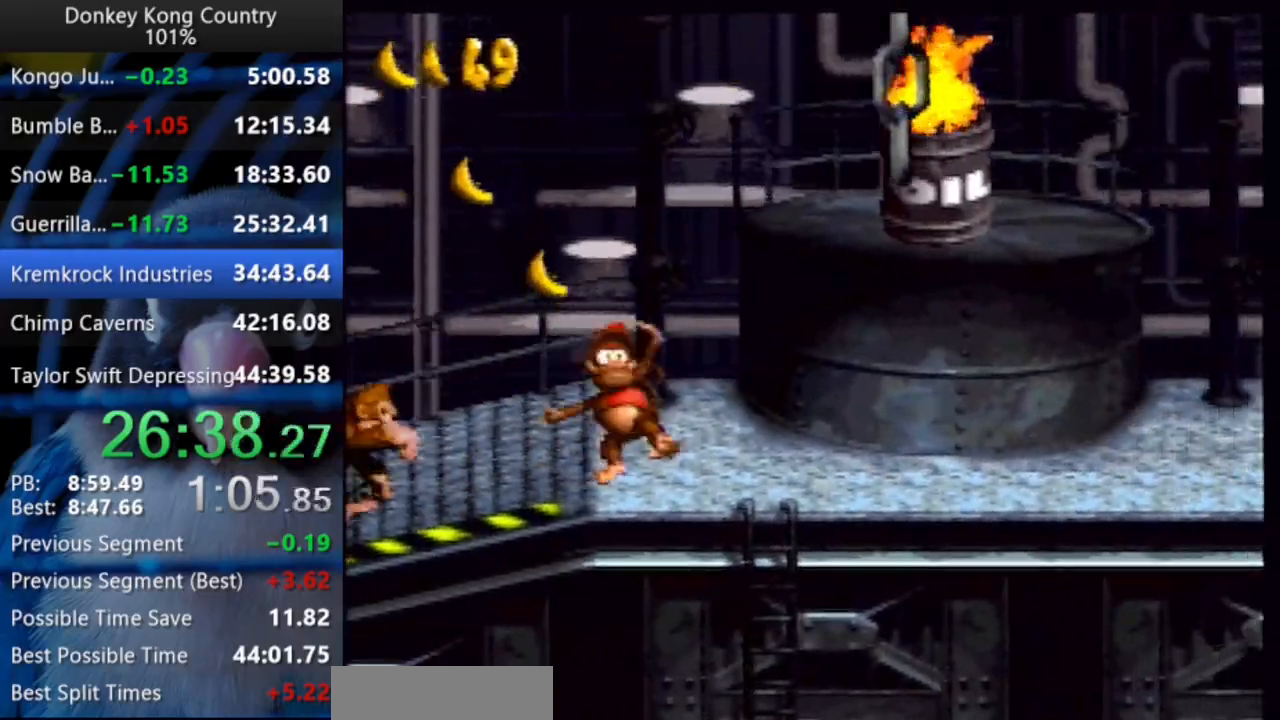
{"dt_ms": 500, "buttons": ["DPAD_UP", "DPAD_RIGHT"], "events": [[17, "B", "down"], [17, "X", "down"], [283, "X", "up"], [317, "B", "up"], [483, "Y", "up"]]}
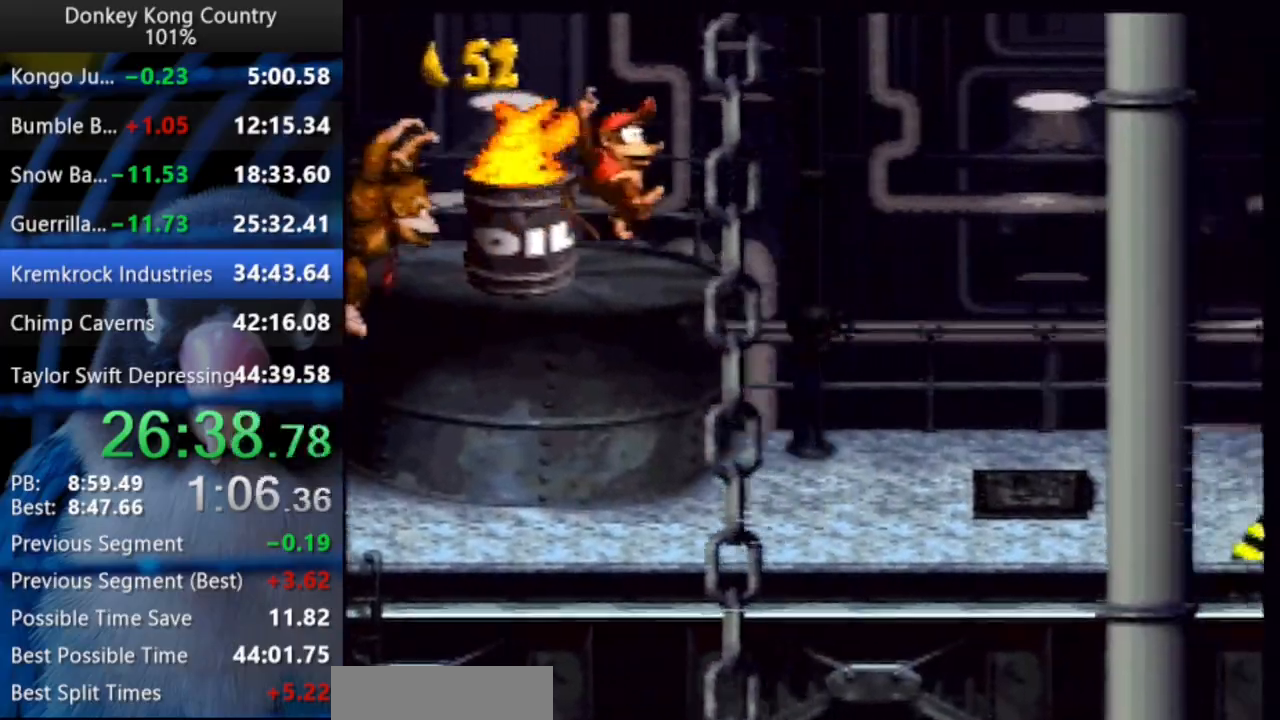
{"dt_ms": 500, "buttons": ["Y", "DPAD_RIGHT"], "events": [[33, "Y", "down"], [350, "DPAD_UP", "up"]]}
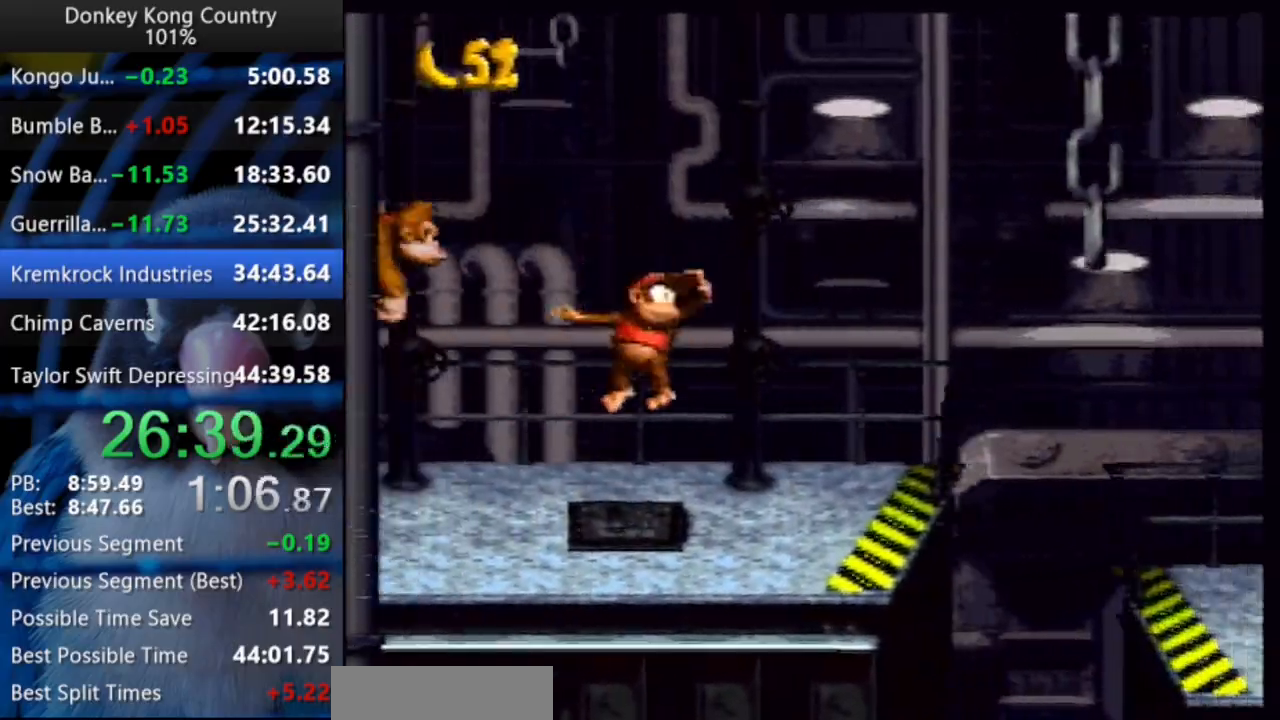
{"dt_ms": 500, "buttons": ["B", "X", "Y", "DPAD_UP", "DPAD_RIGHT"], "events": [[117, "DPAD_UP", "down"], [417, "B", "down"], [417, "X", "down"]]}
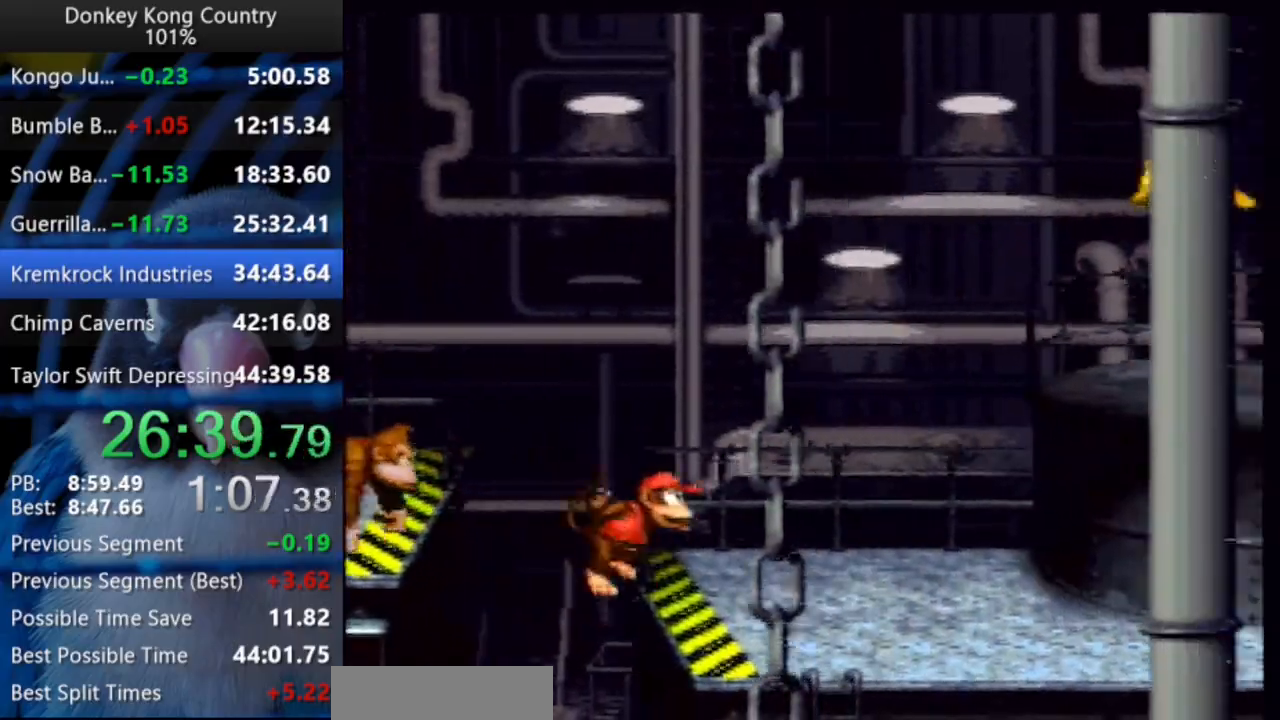
{"dt_ms": 500, "buttons": ["Y", "DPAD_UP", "DPAD_RIGHT"], "events": [[400, "X", "up"], [467, "B", "up"]]}
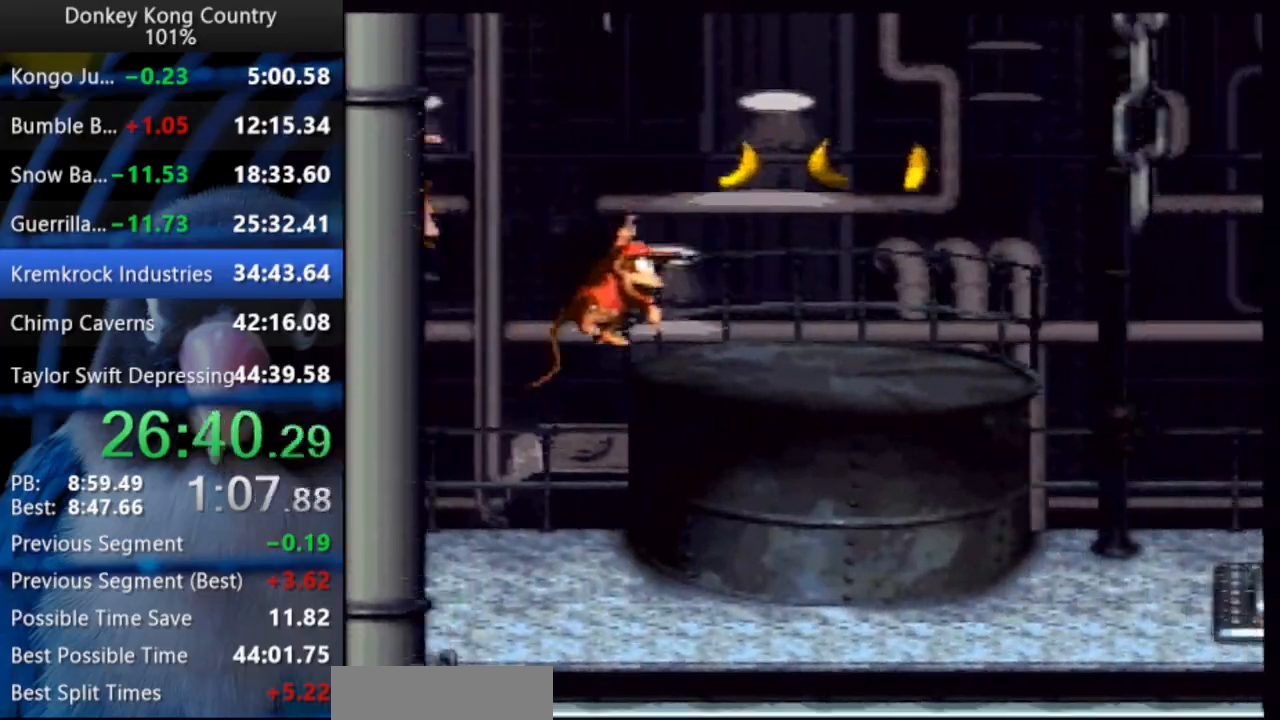
{"dt_ms": 1000, "buttons": ["DPAD_RIGHT"]}
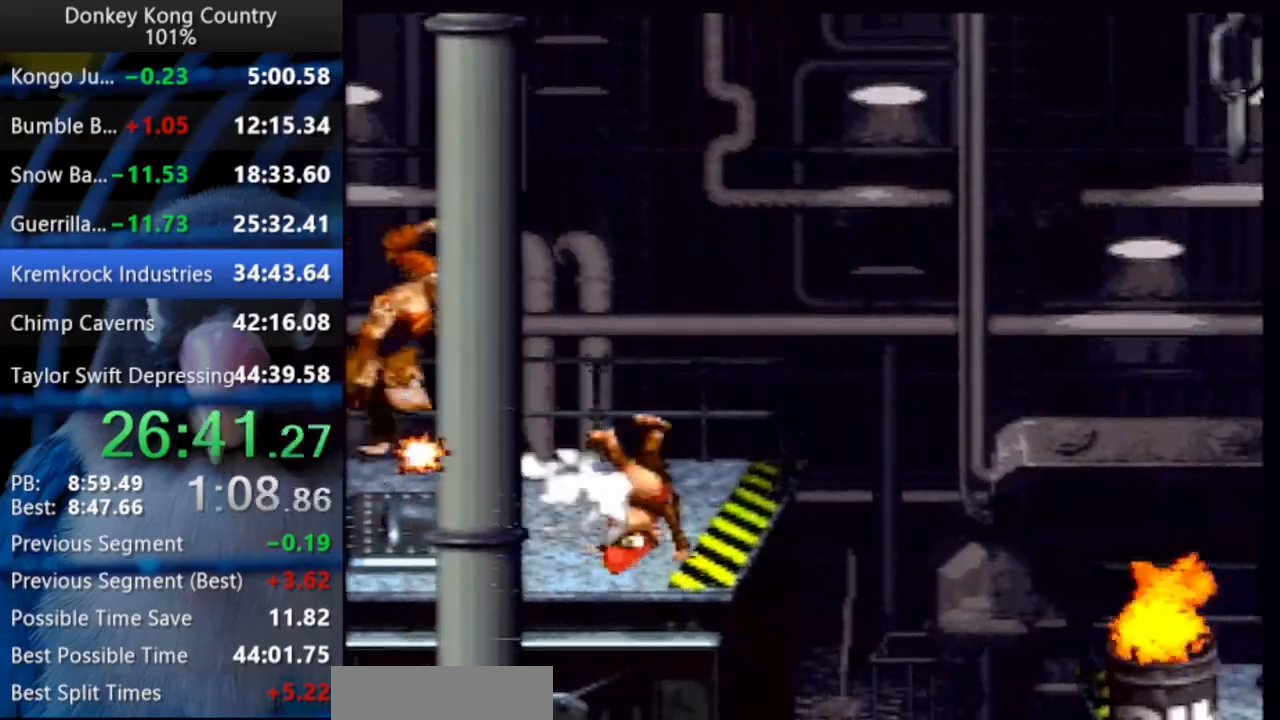
{"dt_ms": 500, "buttons": ["Y", "DPAD_RIGHT"], "events": [[67, "Y", "down"]]}
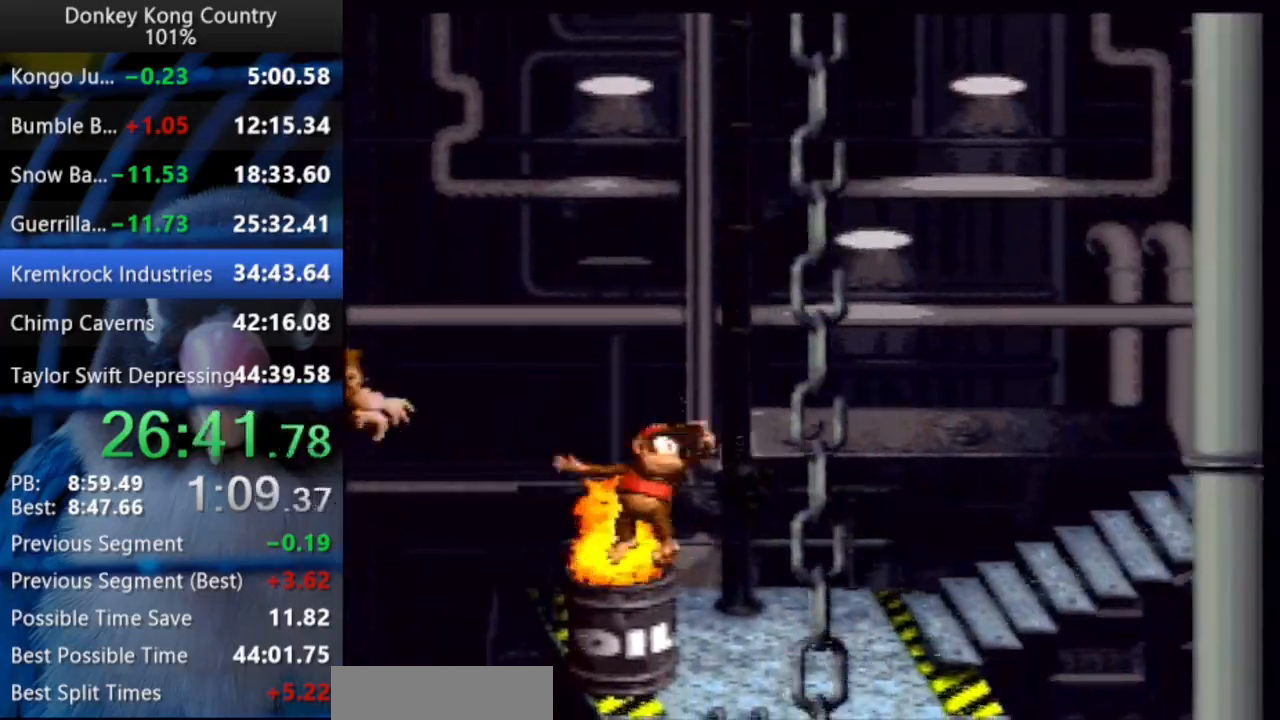
{"dt_ms": 500, "buttons": ["Y", "DPAD_RIGHT"], "events": []}
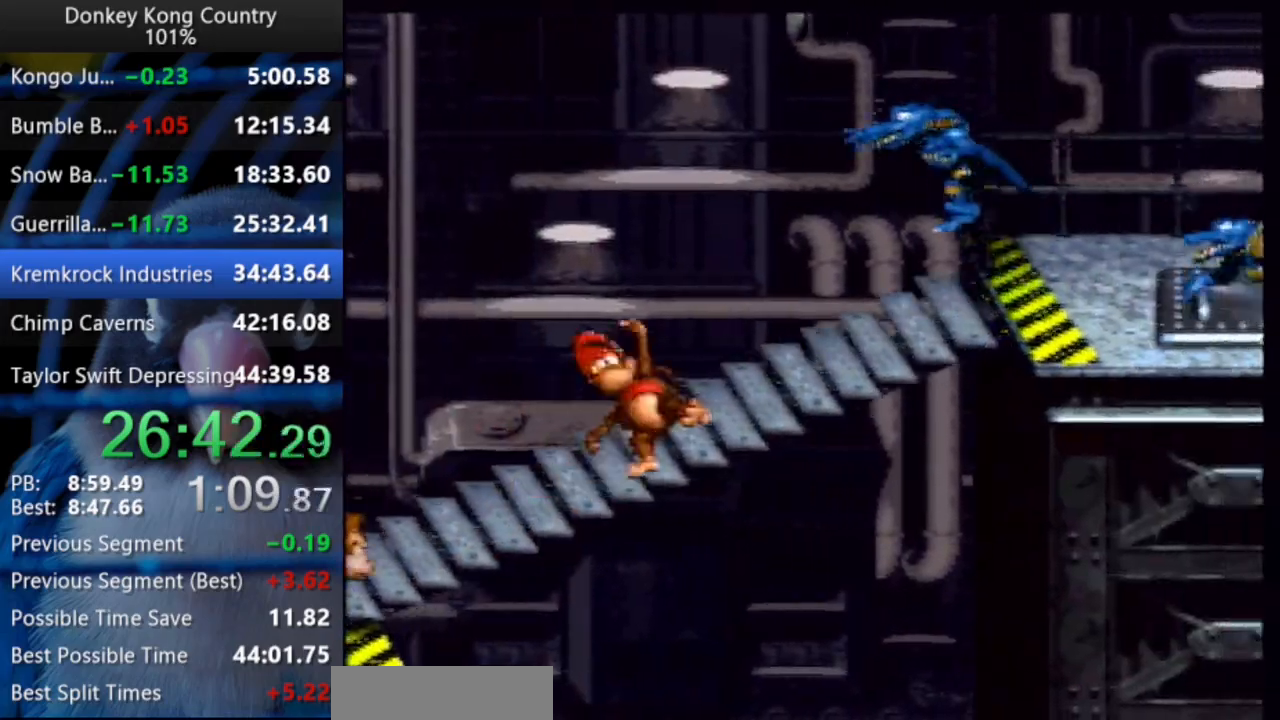
{"dt_ms": 500, "buttons": ["Y", "DPAD_UP", "DPAD_RIGHT"], "events": [[133, "DPAD_UP", "down"]]}
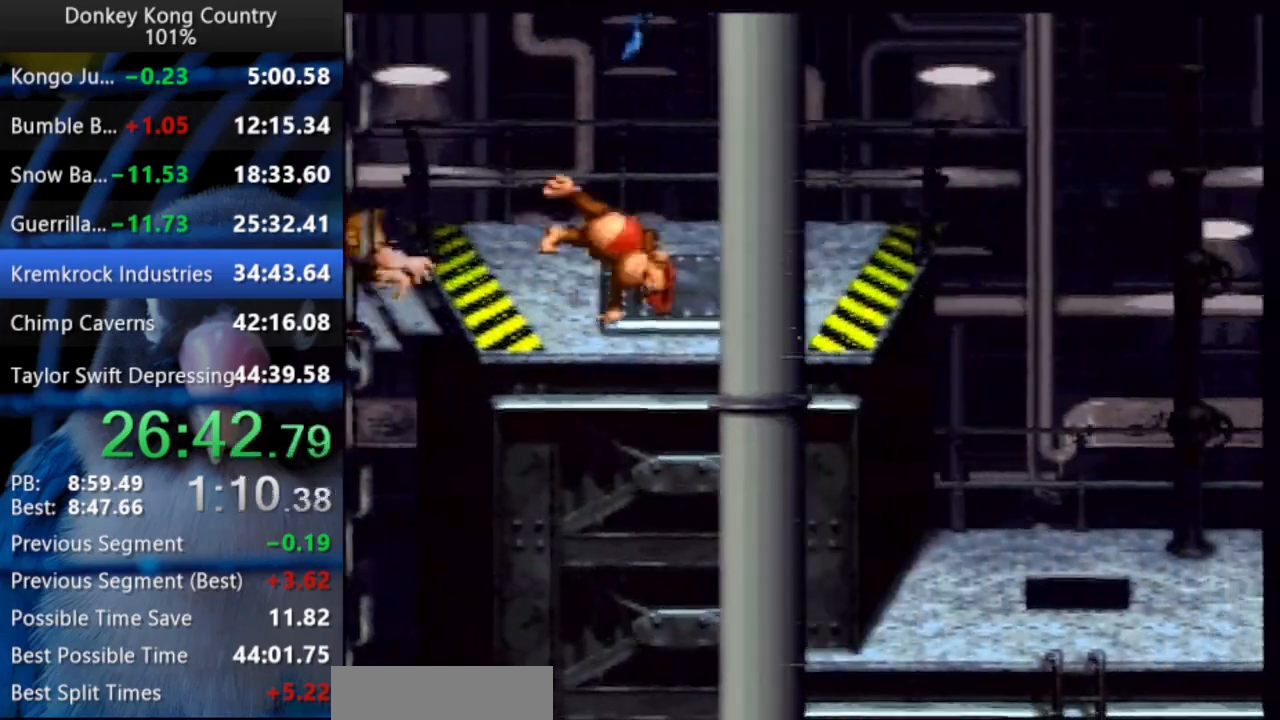
{"dt_ms": 500, "buttons": ["B", "X", "Y", "DPAD_UP", "DPAD_RIGHT"], "events": [[133, "B", "down"], [167, "X", "down"]]}
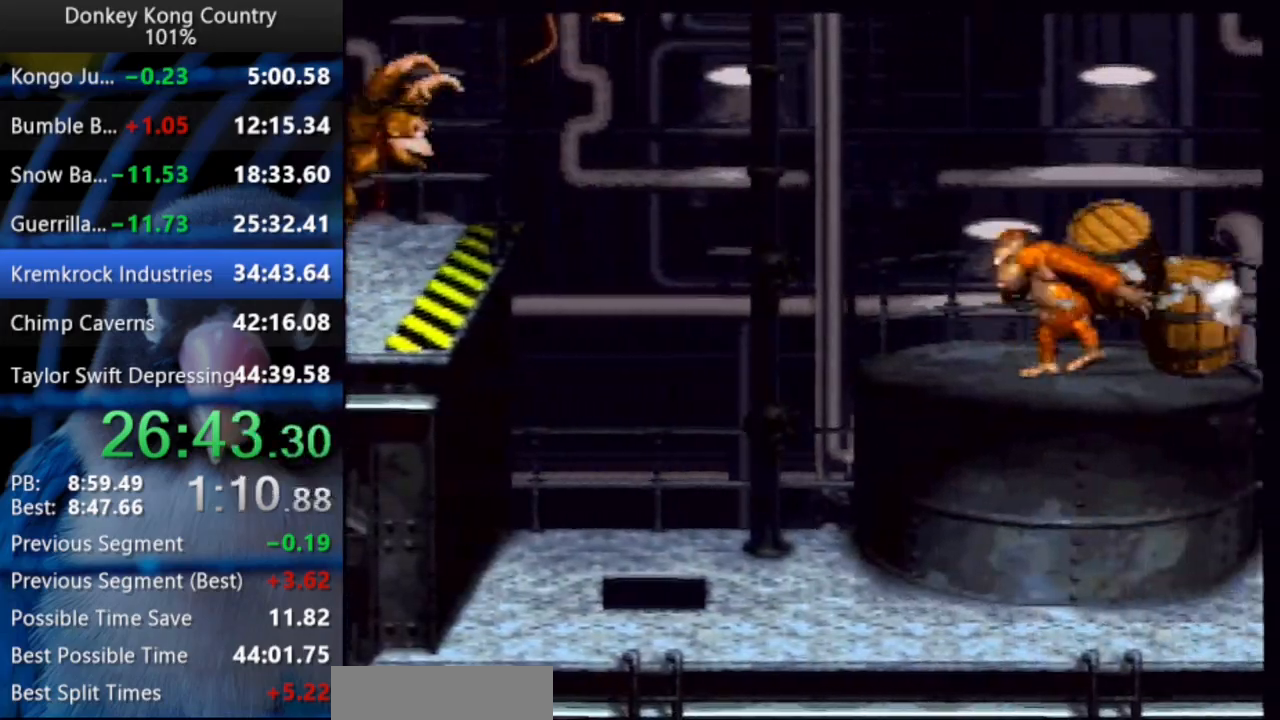
{"dt_ms": 500, "buttons": ["Y", "DPAD_UP", "DPAD_RIGHT"], "events": [[33, "B", "up"], [33, "X", "up"], [317, "Y", "up"], [367, "Y", "down"]]}
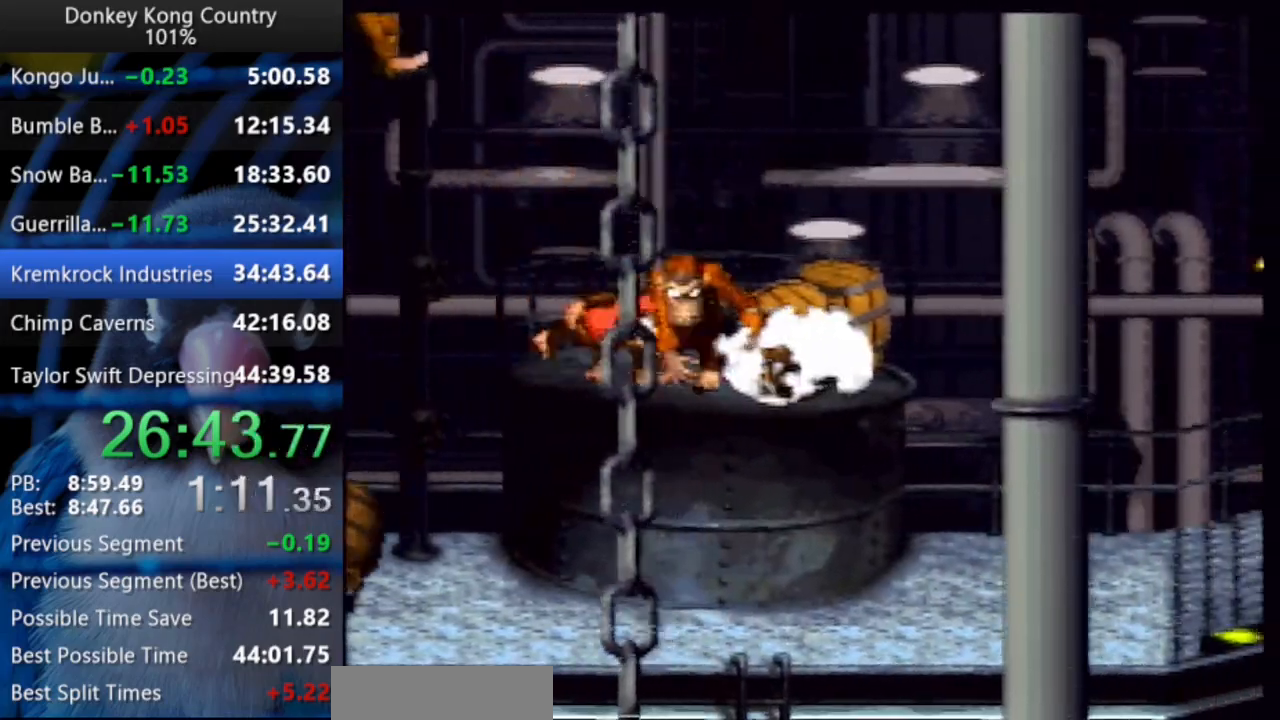
{"dt_ms": 500, "buttons": ["Y", "DPAD_RIGHT"], "events": [[217, "DPAD_UP", "up"]]}
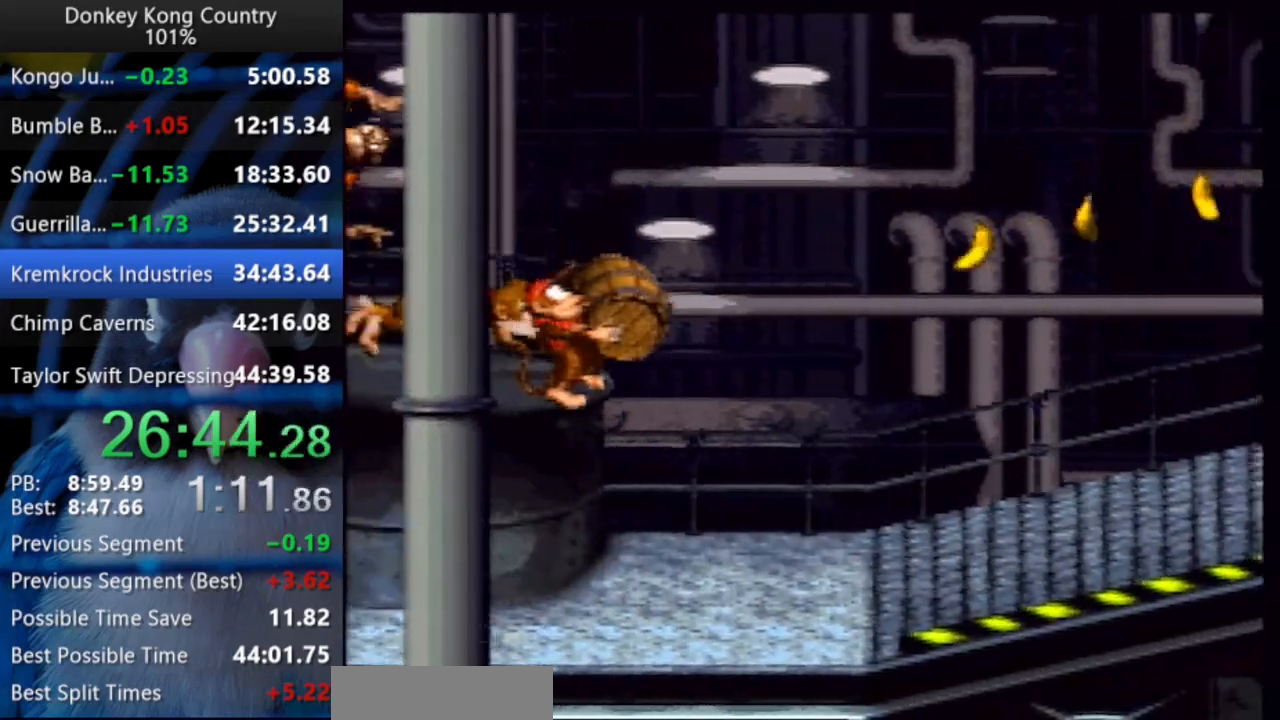
{"dt_ms": 500, "buttons": ["Y"]}
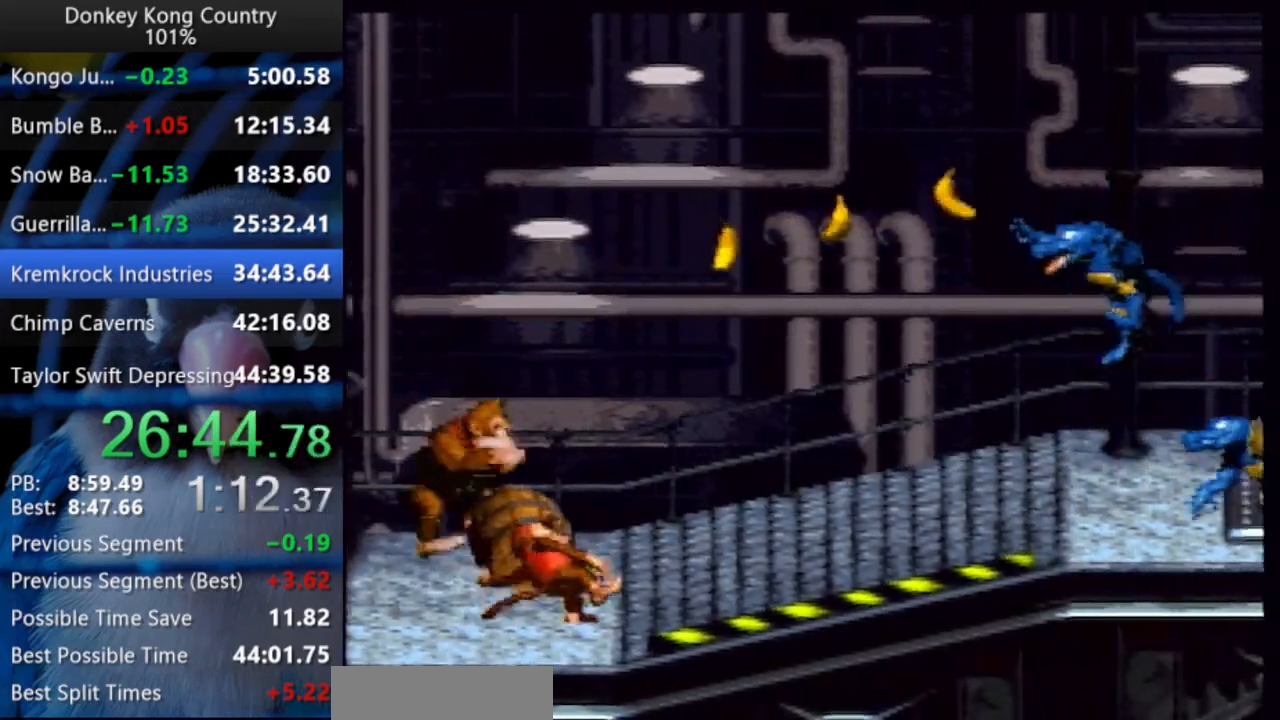
{"dt_ms": 500, "buttons": ["Y", "DPAD_UP", "DPAD_RIGHT"], "events": [[250, "DPAD_RIGHT", "down"], [283, "DPAD_UP", "down"]]}
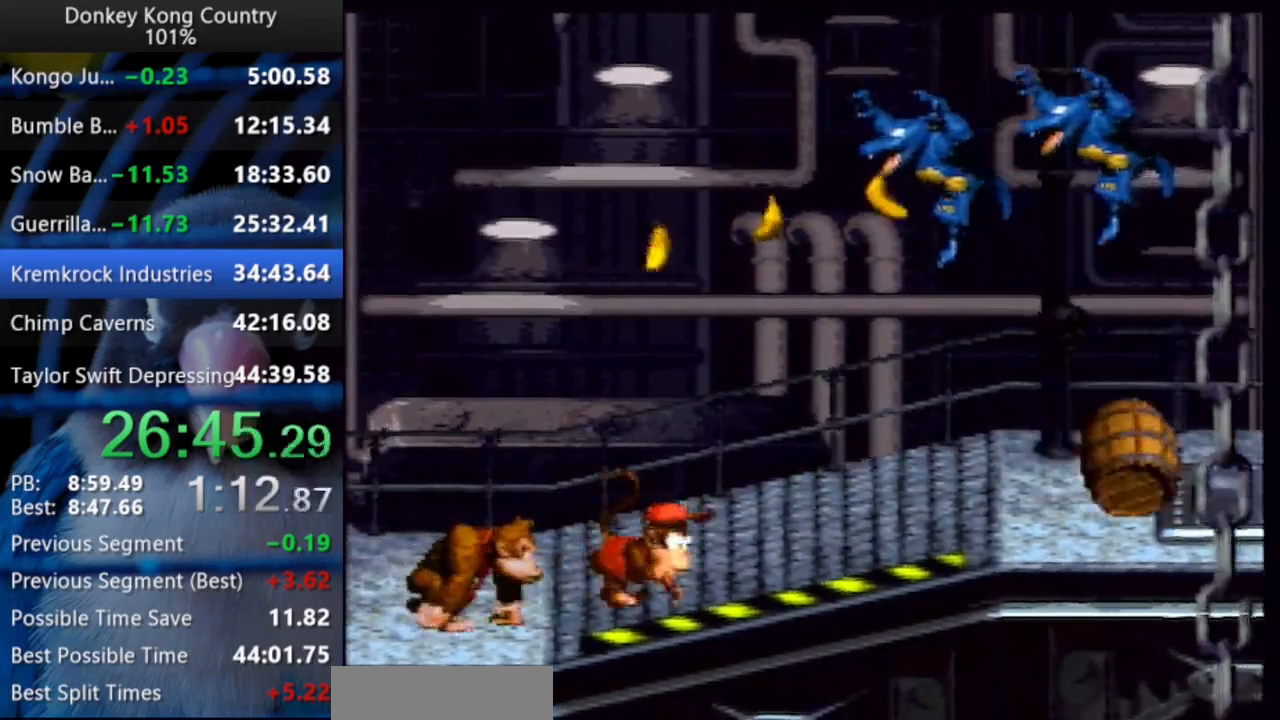
{"dt_ms": 500, "buttons": ["Y", "DPAD_UP", "DPAD_RIGHT"], "events": [[117, "Y", "up"], [167, "Y", "down"], [267, "Y", "up"], [467, "Y", "down"]]}
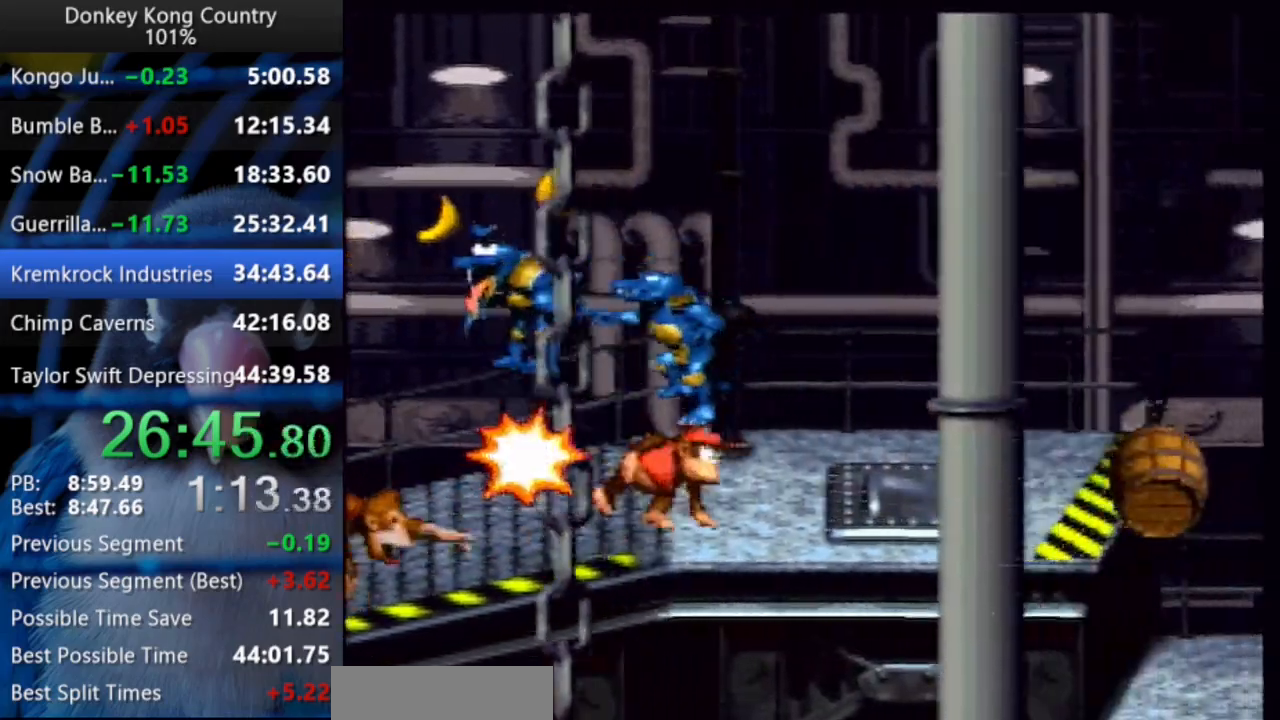
{"dt_ms": 500, "buttons": ["DPAD_UP", "DPAD_RIGHT"], "events": [[50, "Y", "up"], [250, "DPAD_UP", "up"], [367, "DPAD_UP", "down"], [383, "Y", "down"], [467, "Y", "up"]]}